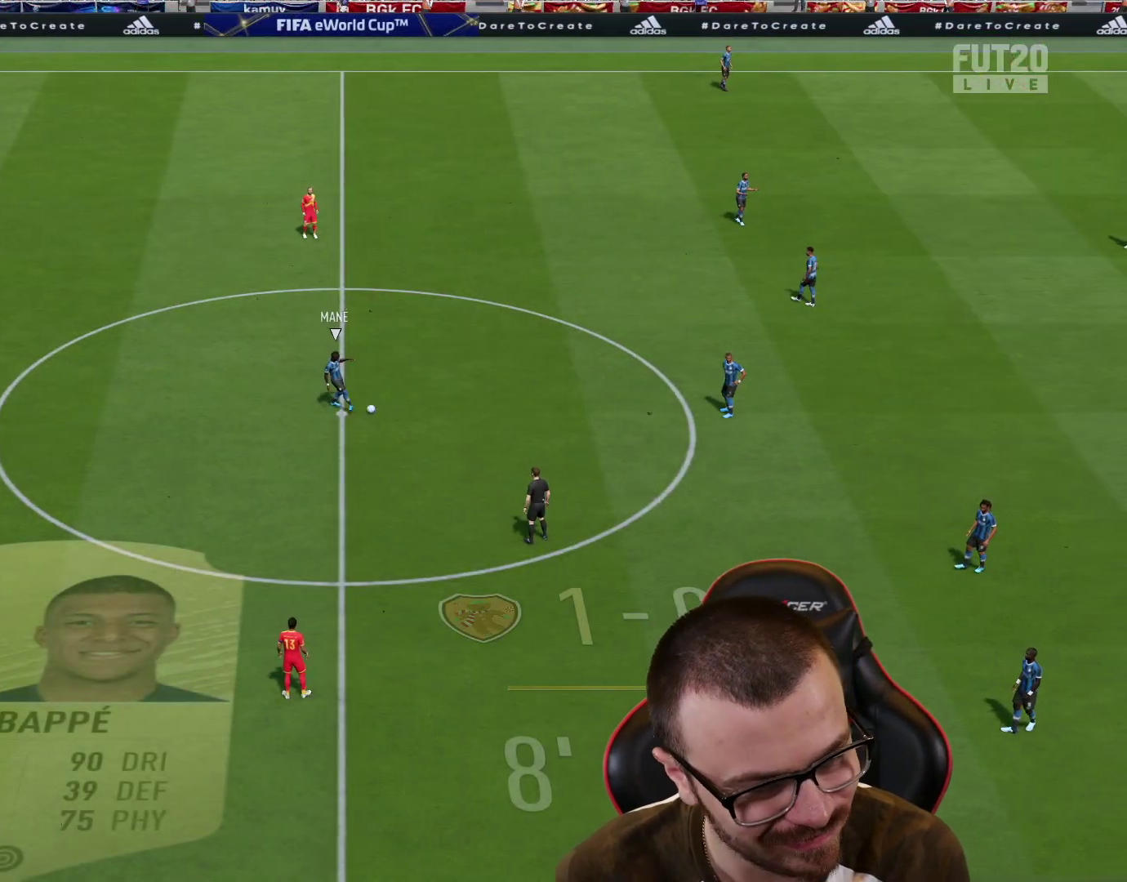
Gameplay with a controller (PlayStation layout); each line is a JSON object with the inputs held at the frame after it. "events" lists button and stick changes between this image and that frame as [ms after this image, input, new state], when the widget could be followed in between.
{"buttons": ["R1", "R2"], "left_stick": "right", "right_stick": "center", "events": [[100, "right_stick", "center"]]}
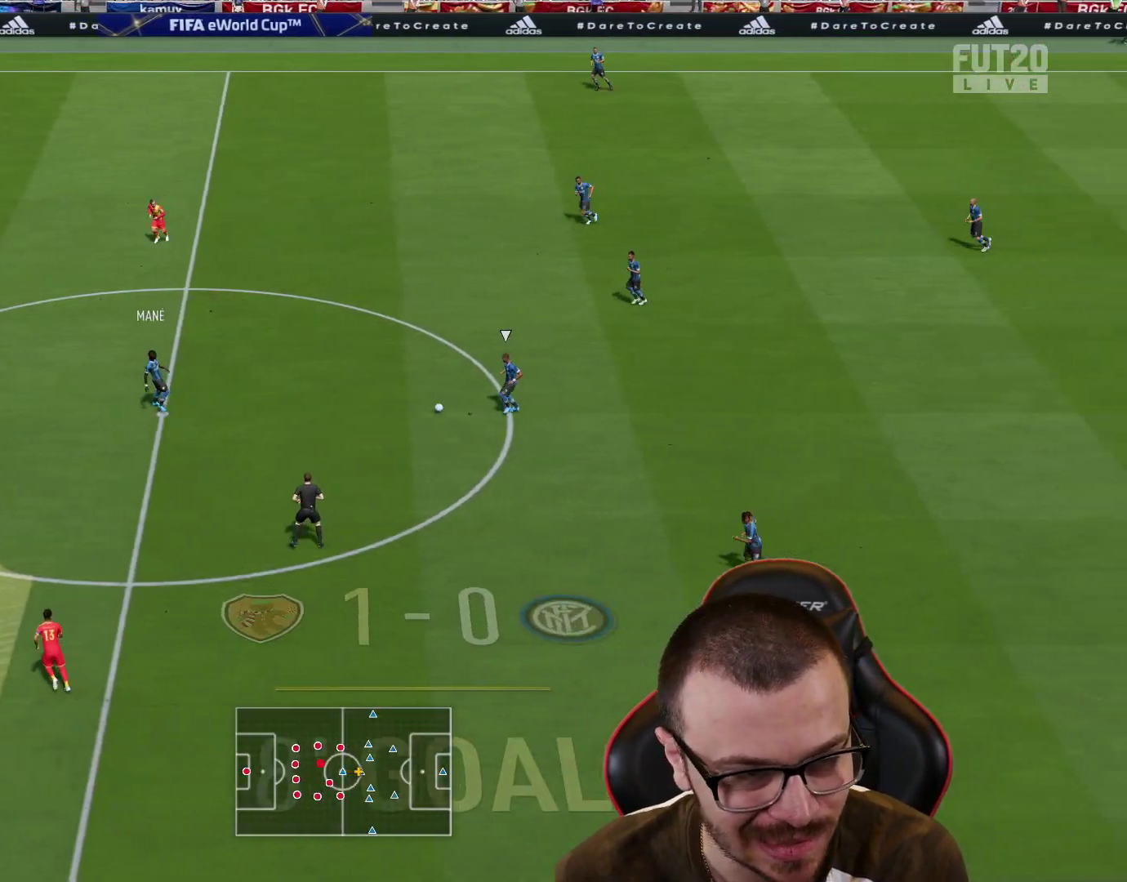
{"buttons": [], "left_stick": "center", "right_stick": "up", "events": [[217, "R1", "up"], [217, "left_stick", "up-right"], [367, "R2", "up"], [384, "right_stick", "up"], [434, "left_stick", "center"]]}
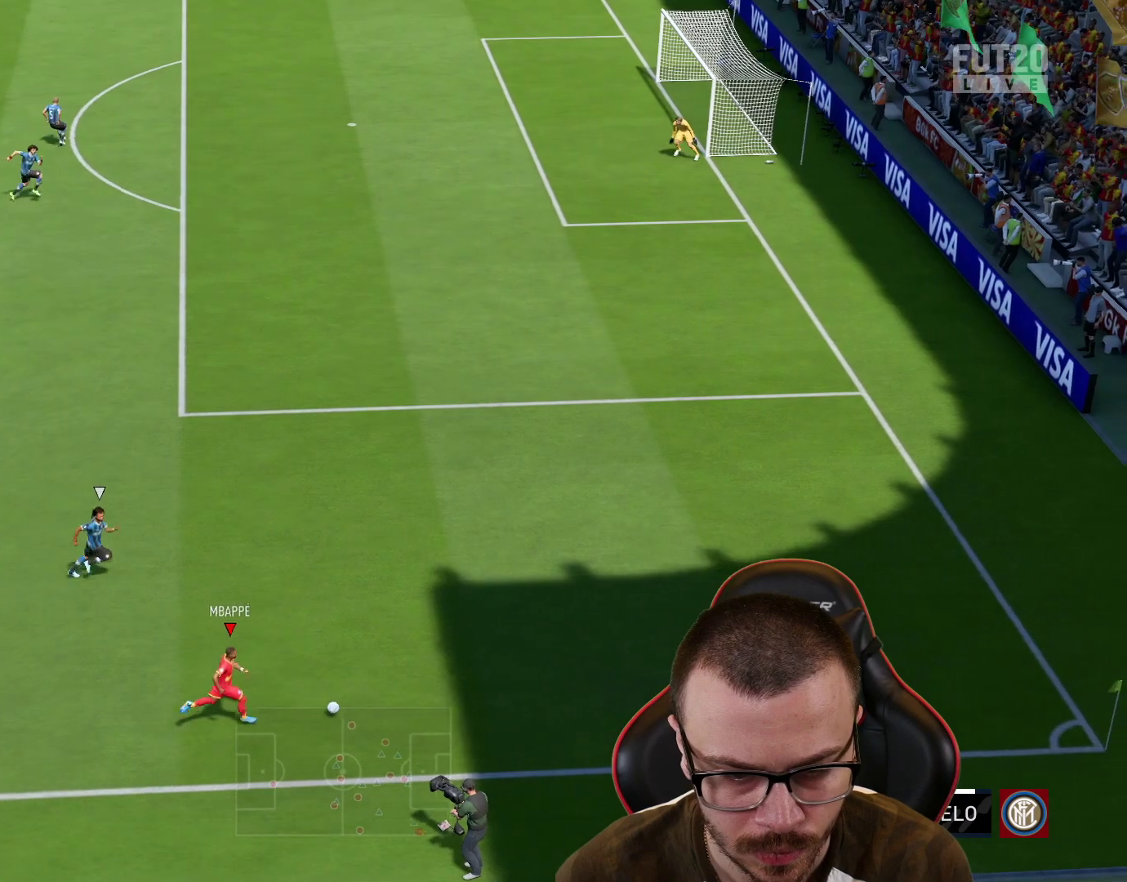
{"buttons": [], "left_stick": "left", "right_stick": "center", "events": [[400, "left_stick", "left"], [433, "right_stick", "center"]]}
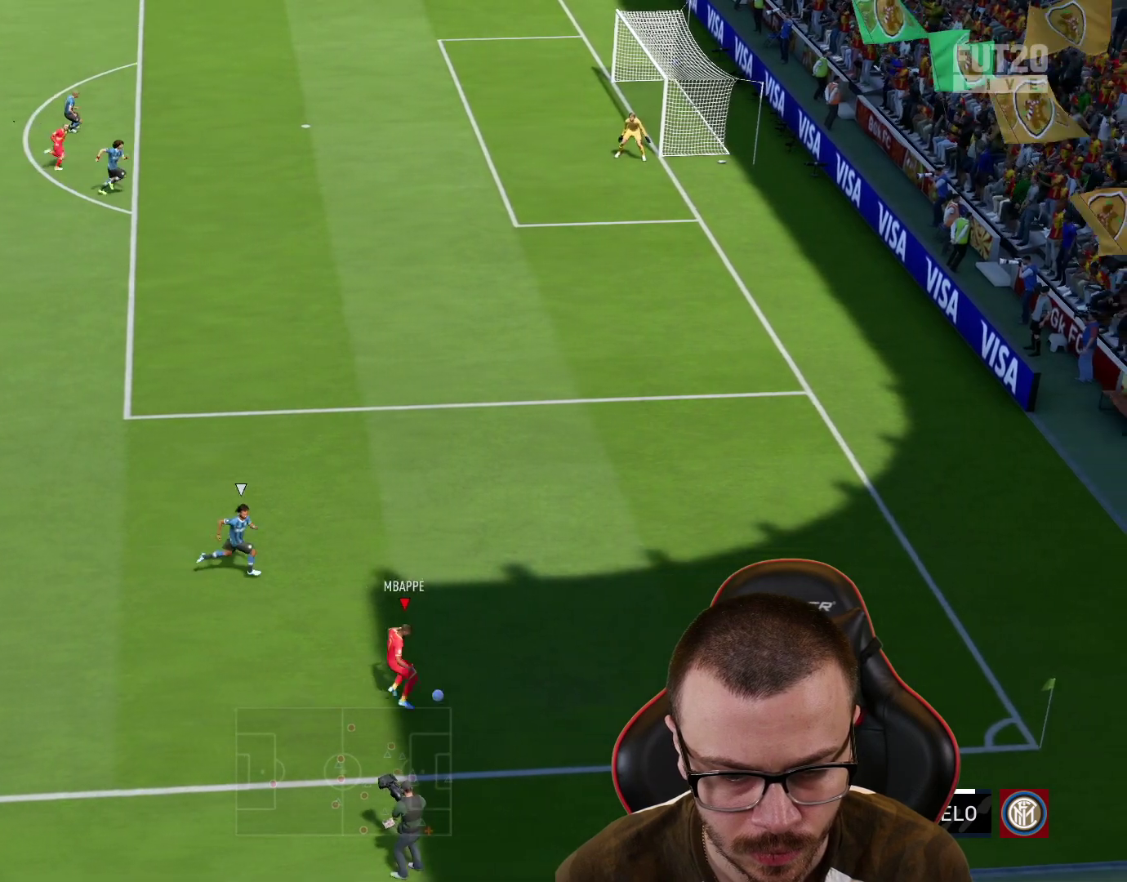
{"buttons": [], "left_stick": "left", "right_stick": "center", "events": []}
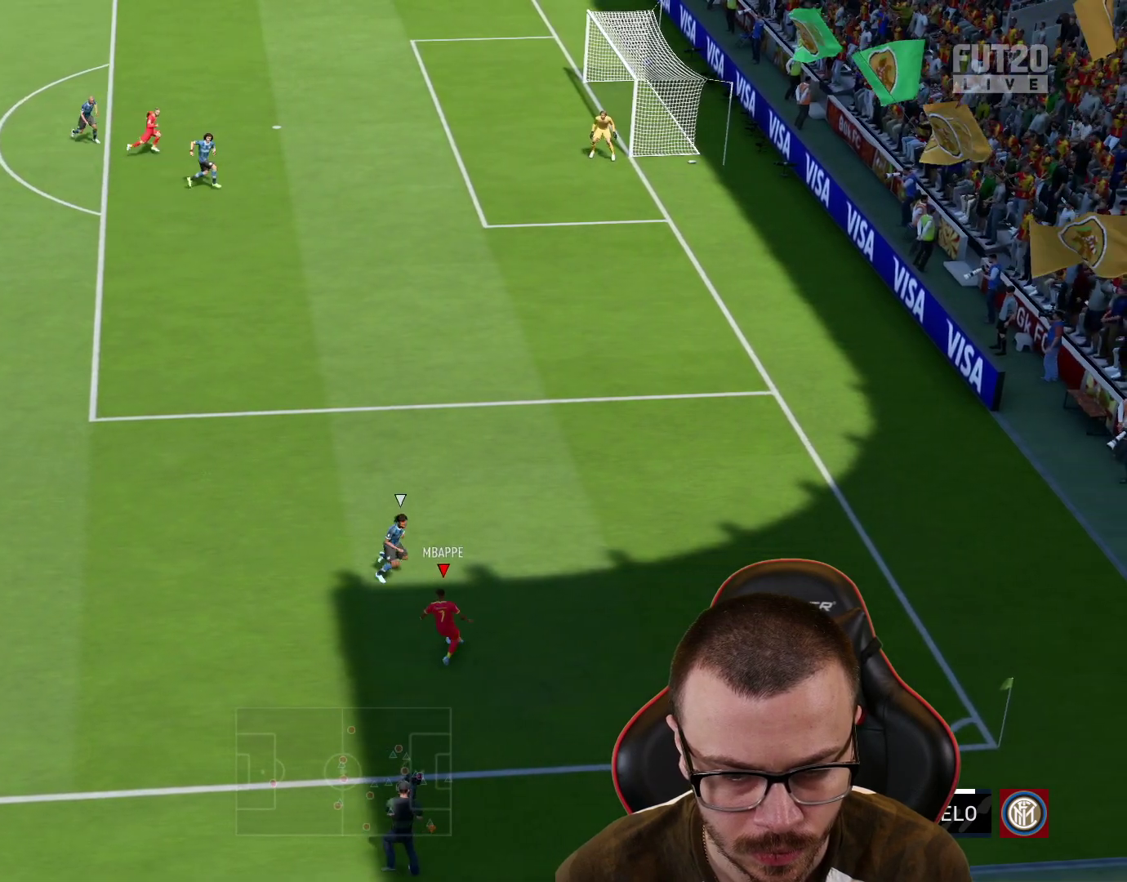
{"buttons": [], "left_stick": "left", "right_stick": "center", "events": []}
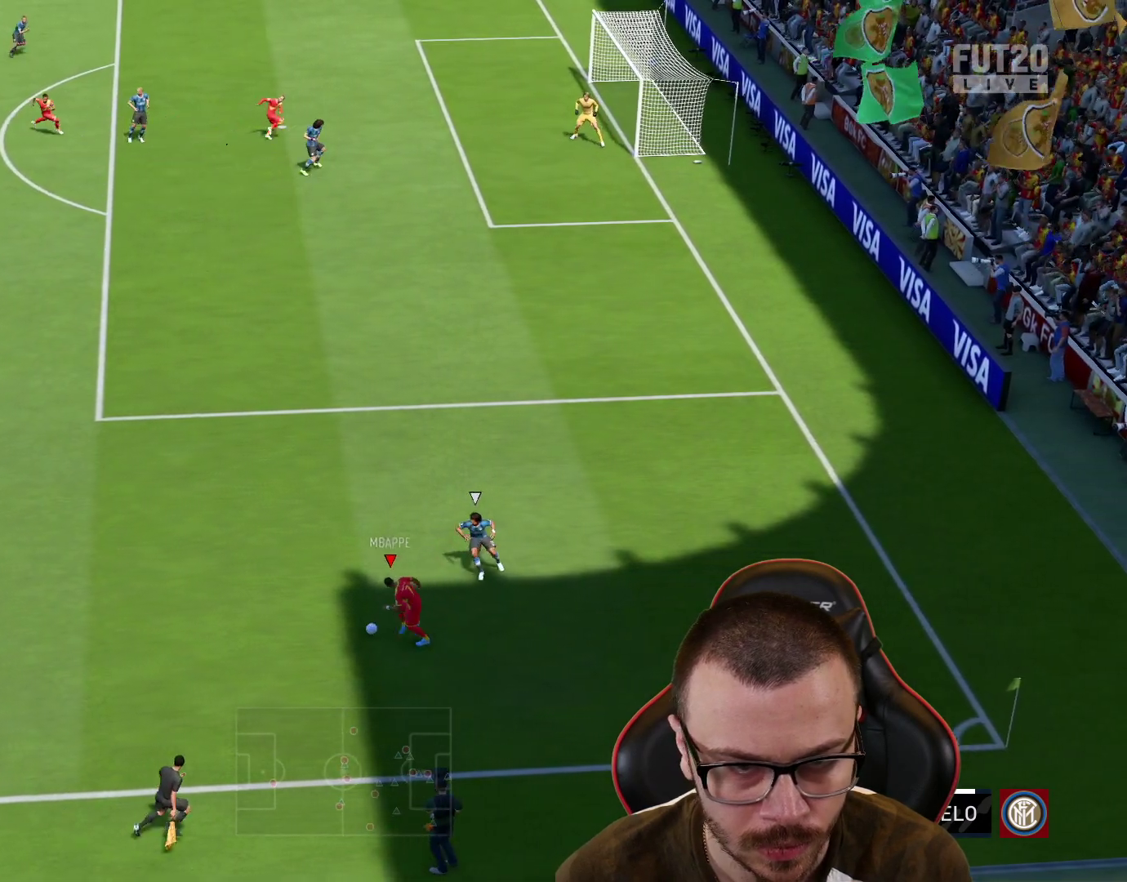
{"buttons": ["R1"], "left_stick": "right", "right_stick": "center", "events": [[367, "left_stick", "right"], [384, "R1", "down"]]}
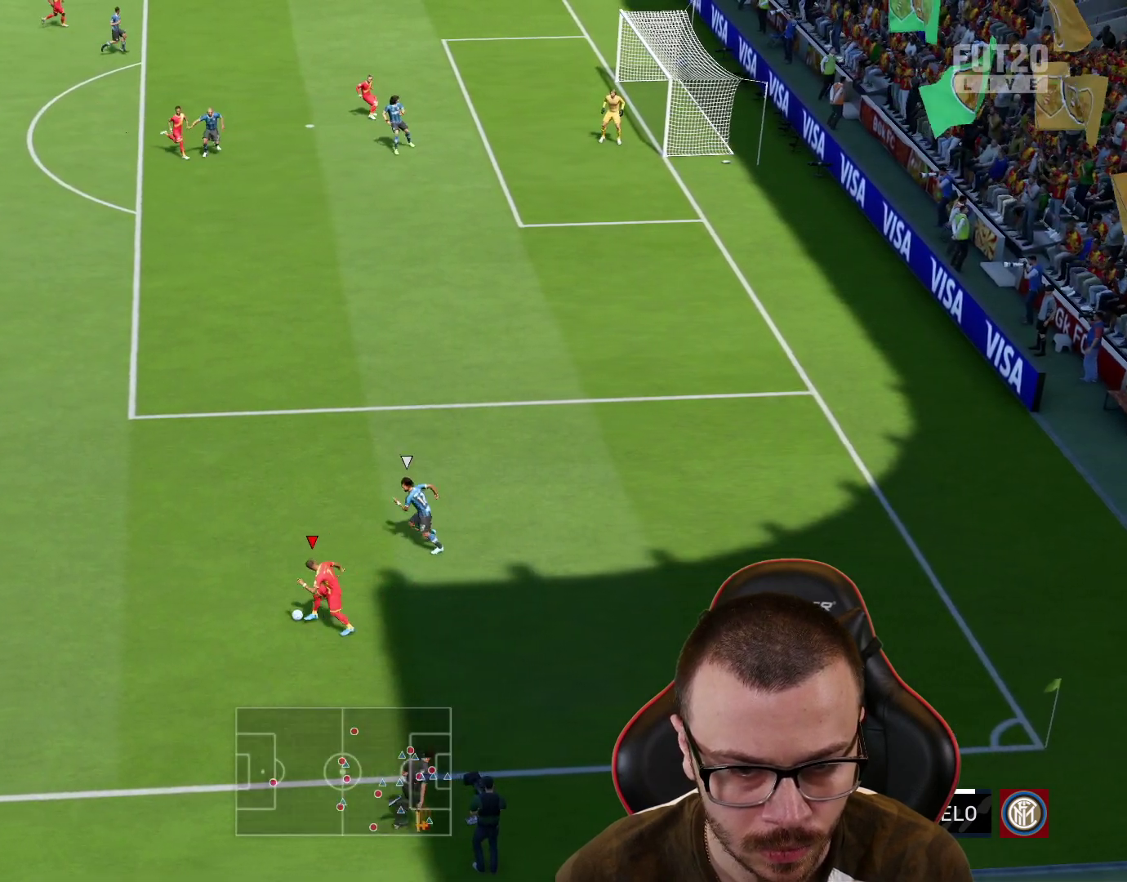
{"buttons": [], "left_stick": "left", "right_stick": "center", "events": [[33, "R1", "up"], [83, "left_stick", "left"]]}
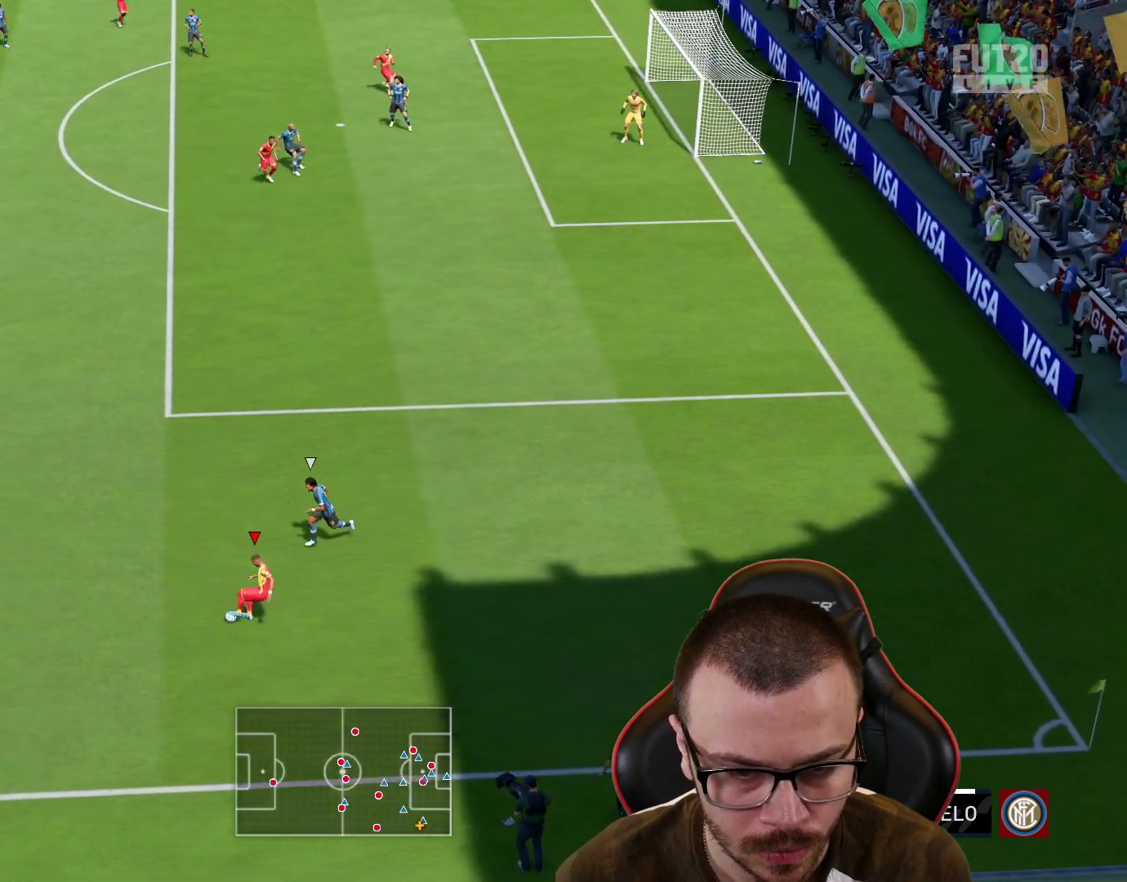
{"buttons": [], "left_stick": "up-left", "right_stick": "center", "events": [[434, "left_stick", "up-left"]]}
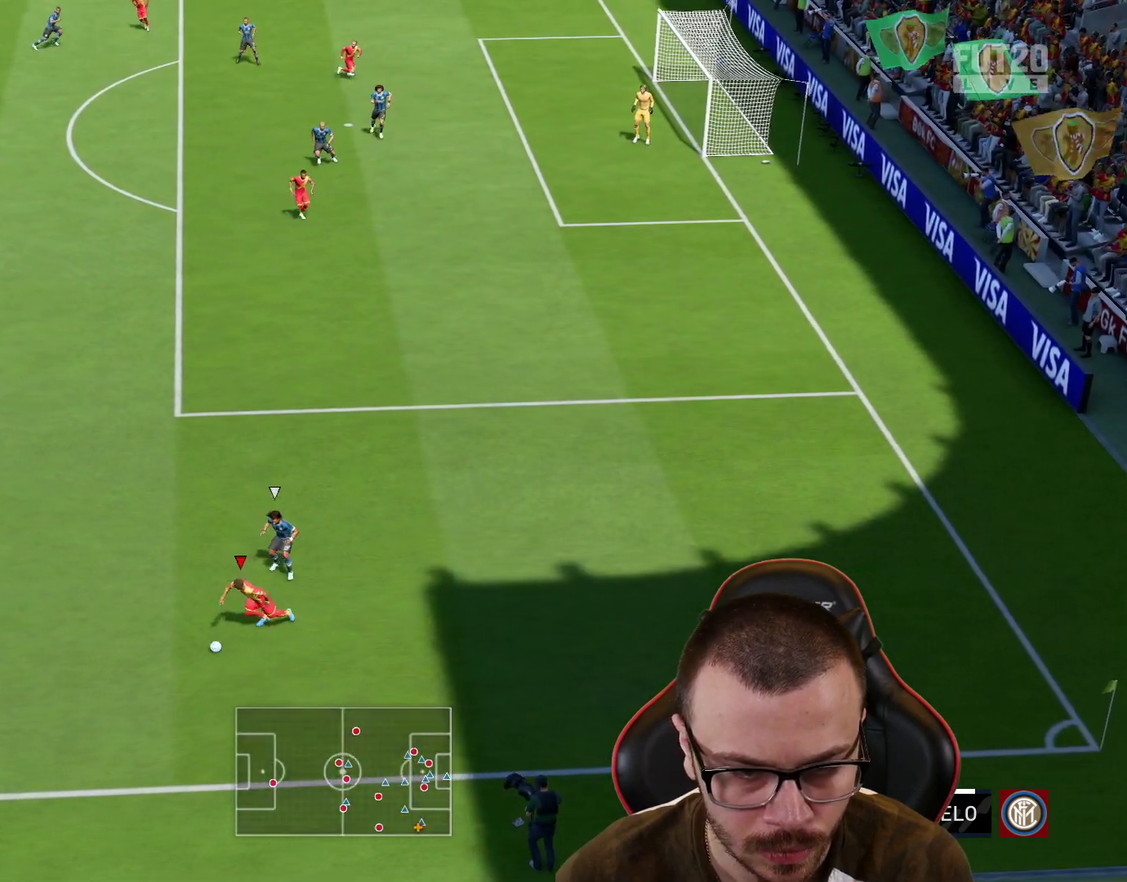
{"buttons": [], "left_stick": "up-right", "right_stick": "center", "events": [[233, "CROSS", "down"], [283, "left_stick", "up-right"], [350, "CROSS", "up"]]}
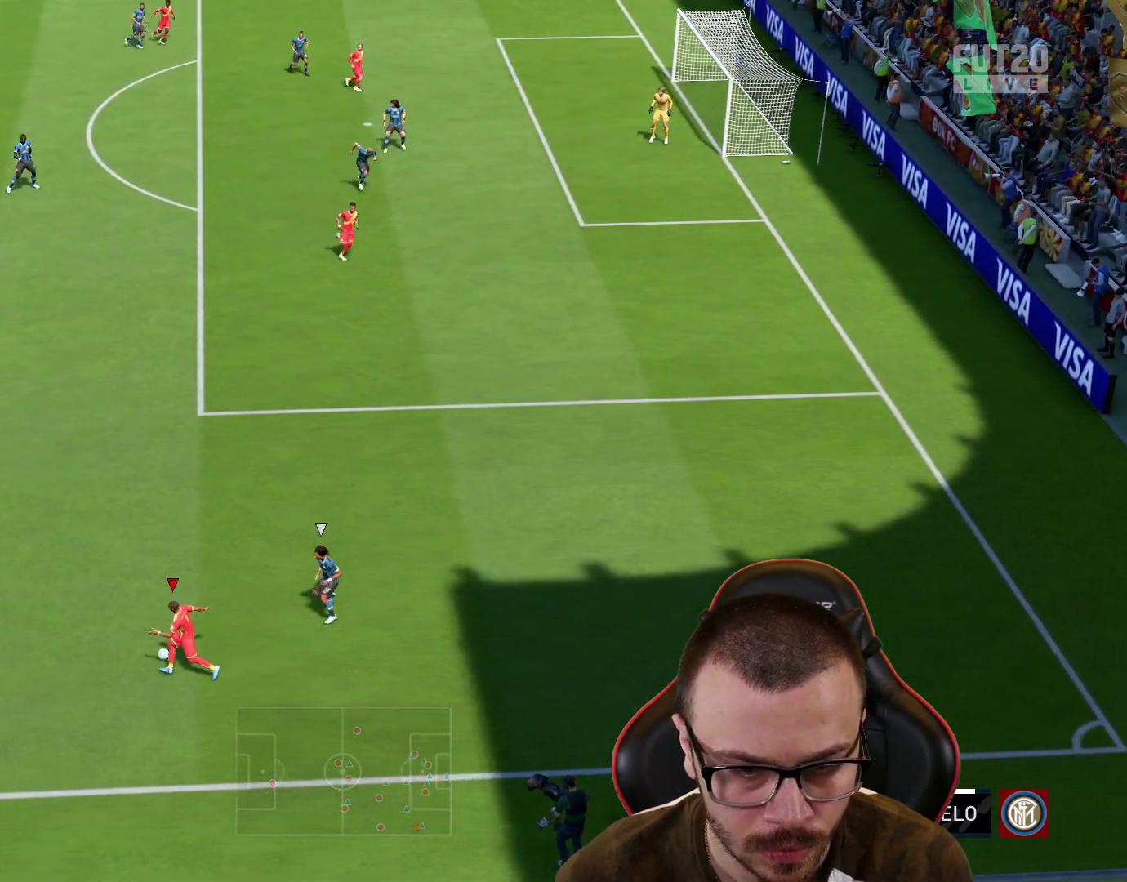
{"buttons": [], "left_stick": "up-left", "right_stick": "center", "events": [[84, "left_stick", "center"], [451, "left_stick", "up-left"]]}
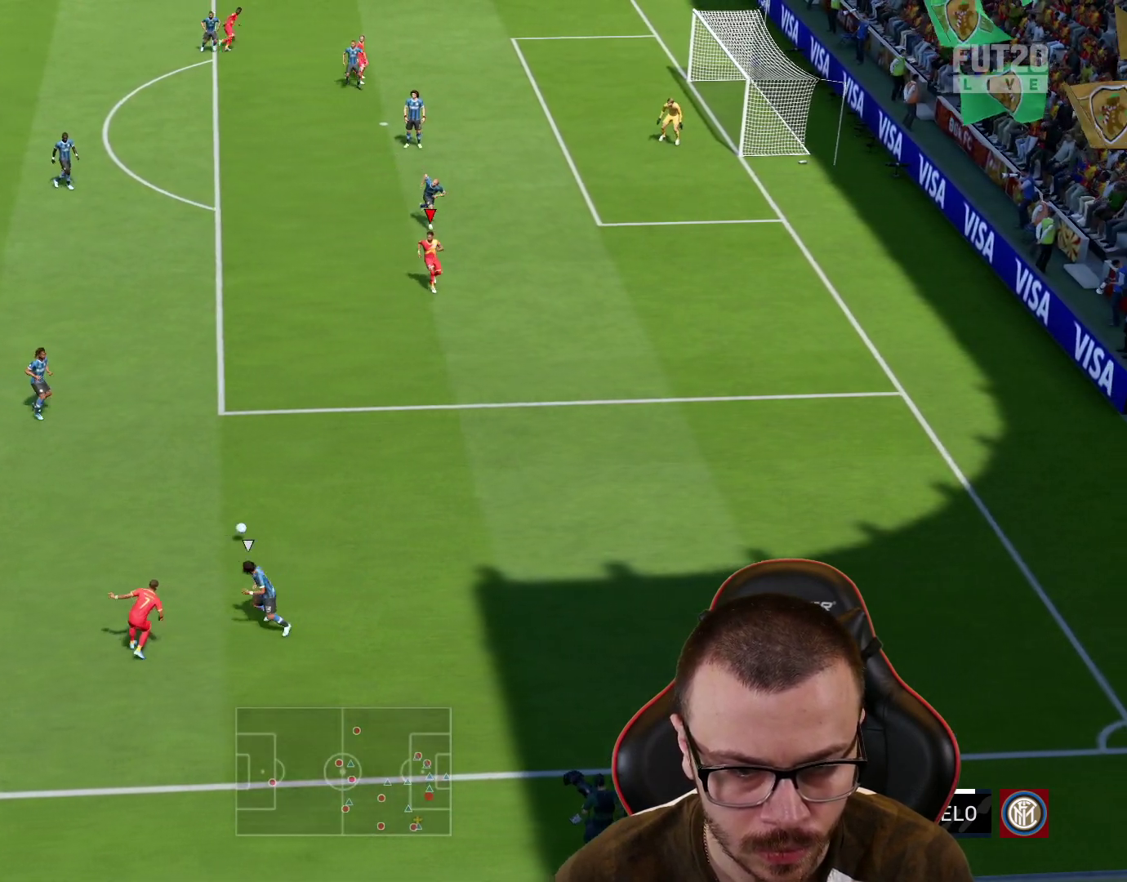
{"buttons": [], "left_stick": "left", "right_stick": "center", "events": [[166, "left_stick", "left"]]}
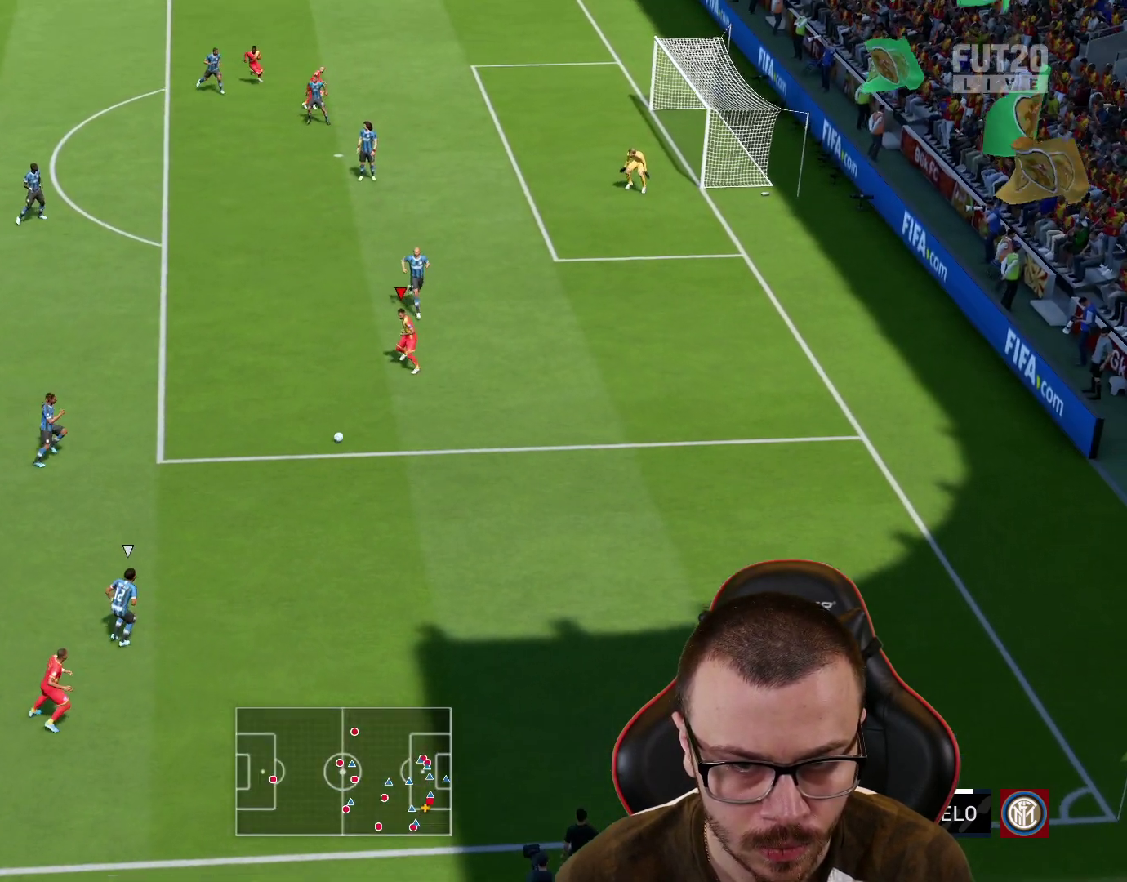
{"buttons": ["R1"], "left_stick": "right", "right_stick": "center", "events": [[234, "R1", "down"], [234, "left_stick", "right"]]}
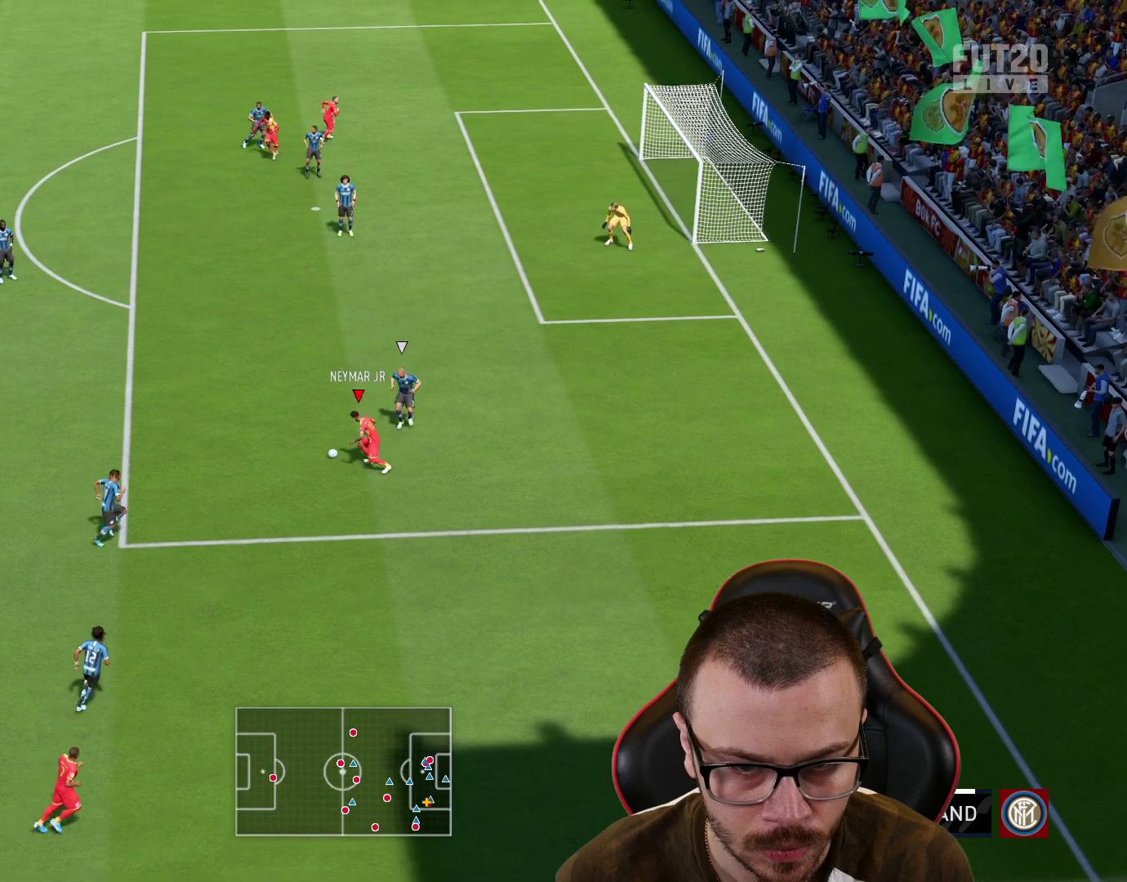
{"buttons": ["R2"], "left_stick": "right", "right_stick": "center", "events": [[66, "R1", "up"], [250, "R2", "down"]]}
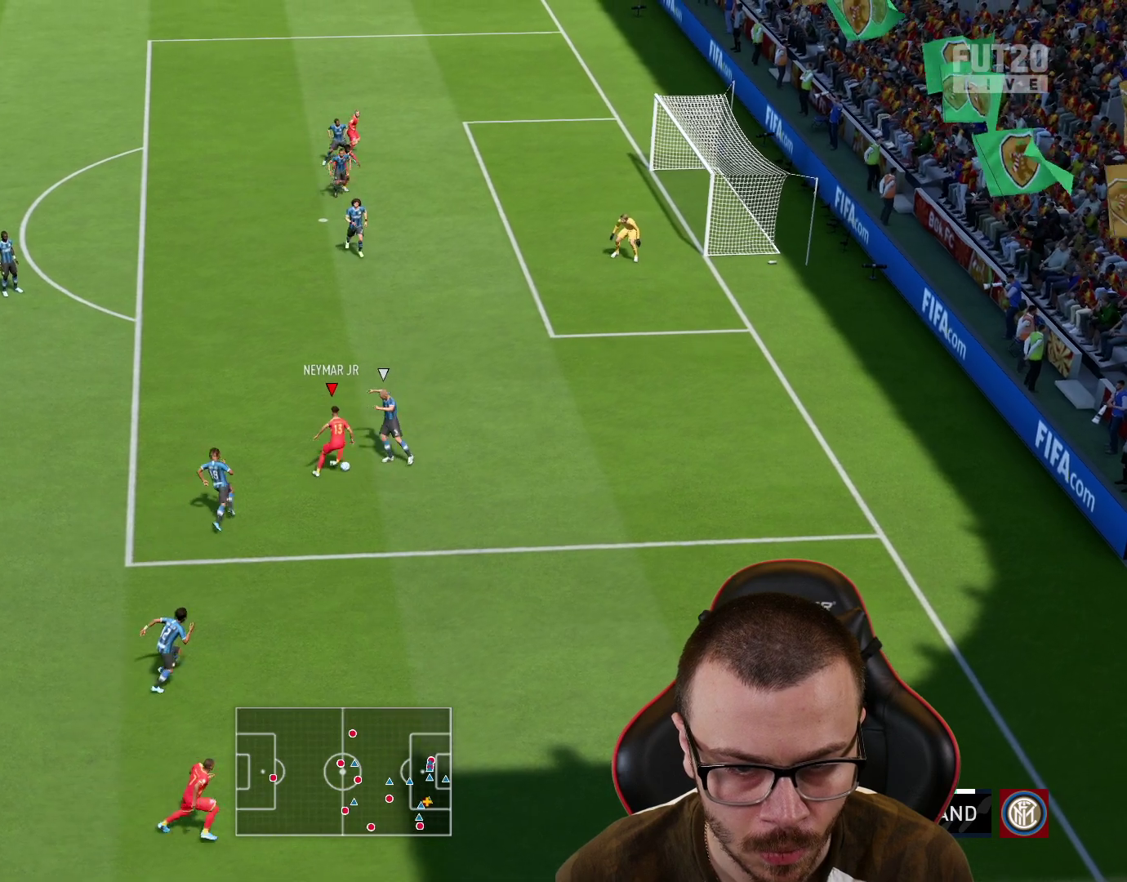
{"buttons": ["R2"], "left_stick": "right", "right_stick": "center", "events": []}
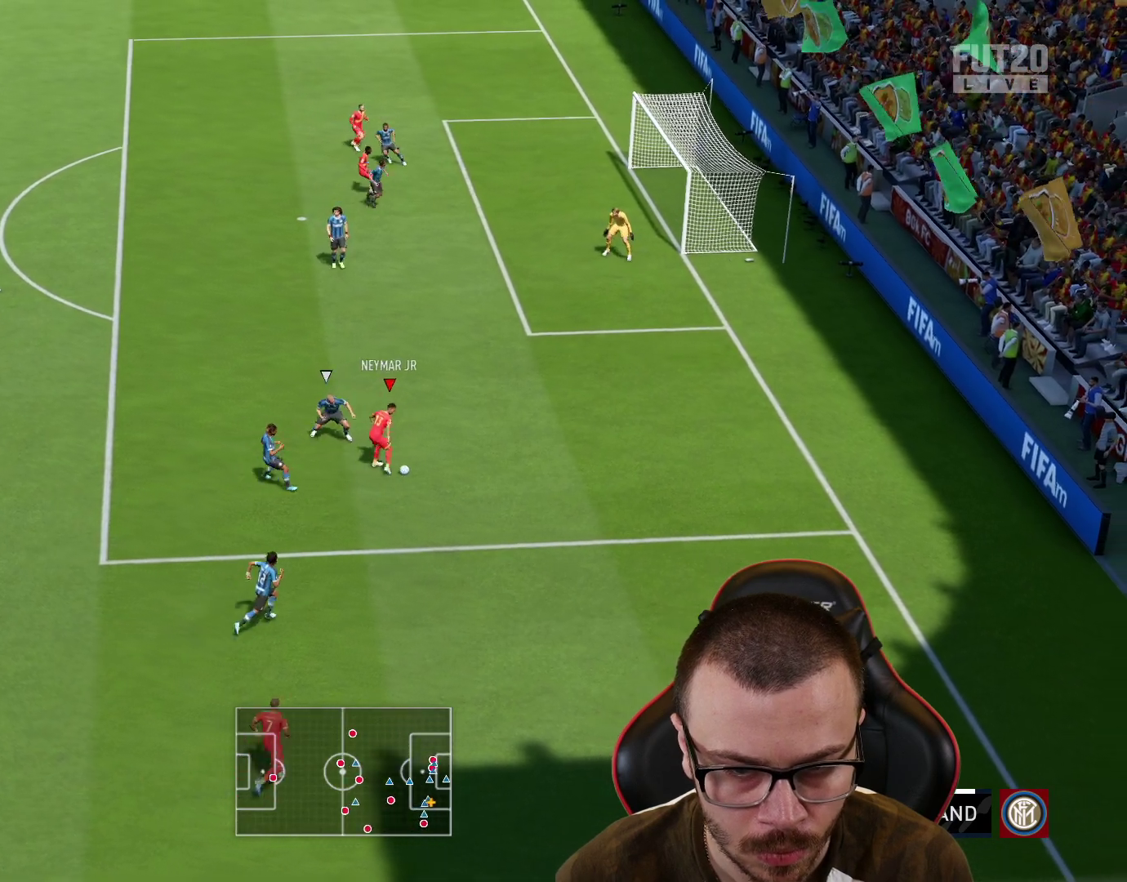
{"buttons": [], "left_stick": "center", "right_stick": "center", "events": [[300, "R2", "up"], [417, "left_stick", "center"]]}
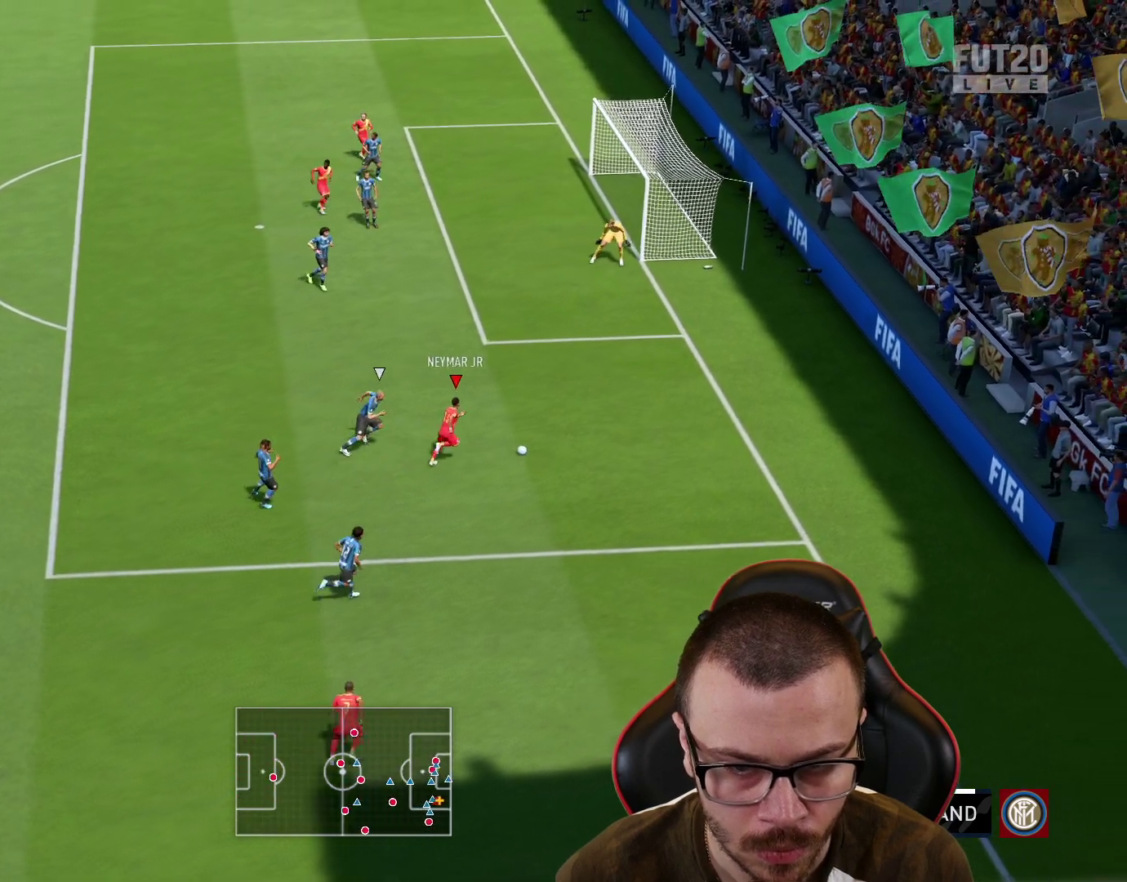
{"buttons": [], "left_stick": "center", "right_stick": "center", "events": [[100, "SQUARE", "down"], [167, "CROSS", "down"], [217, "SQUARE", "up"], [284, "CROSS", "up"]]}
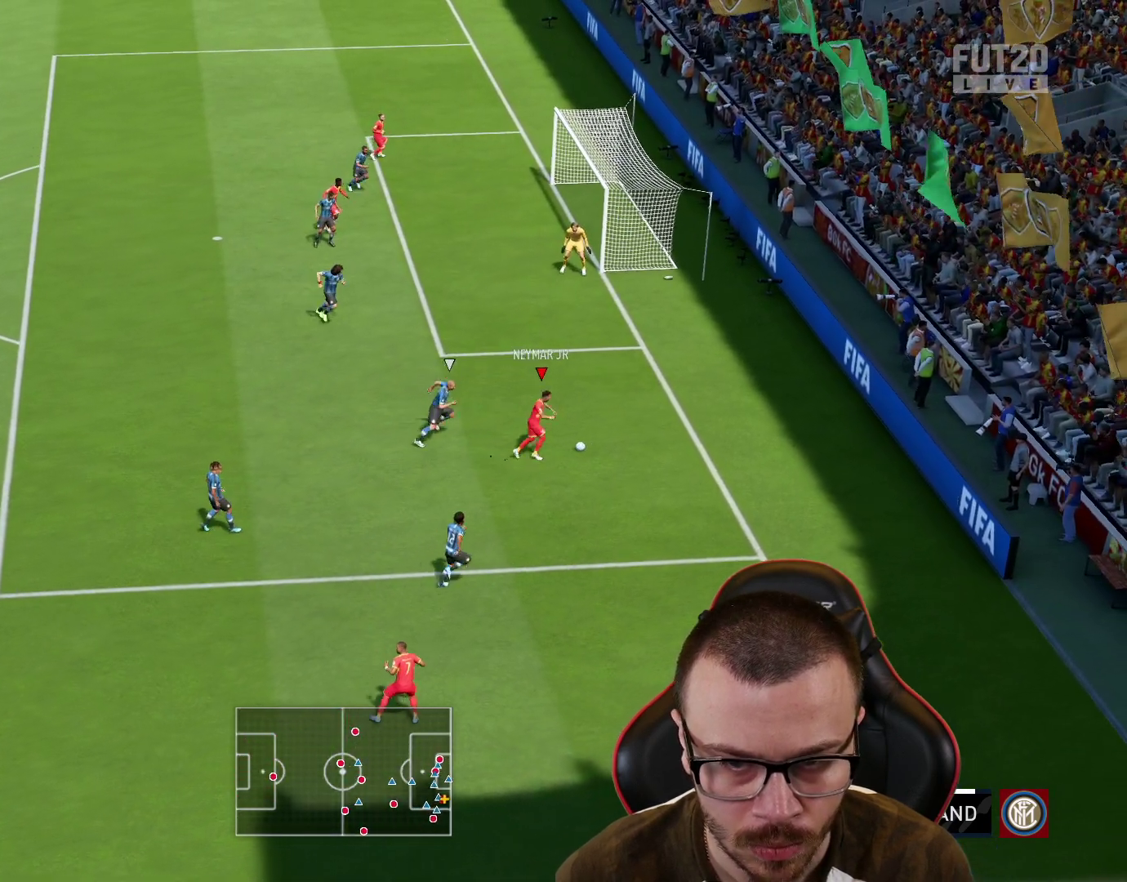
{"buttons": [], "left_stick": "left", "right_stick": "center", "events": [[50, "left_stick", "left"]]}
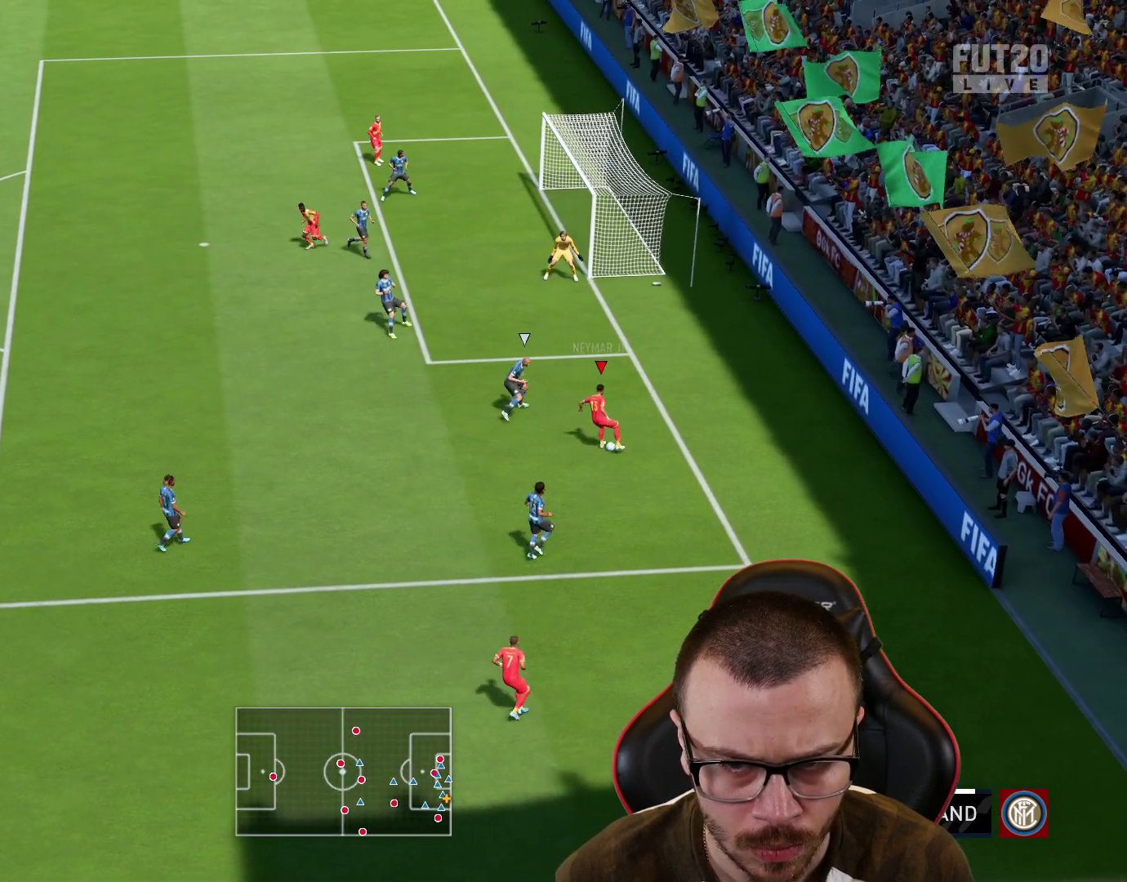
{"buttons": [], "left_stick": "down-left", "right_stick": "center", "events": [[317, "left_stick", "down-left"]]}
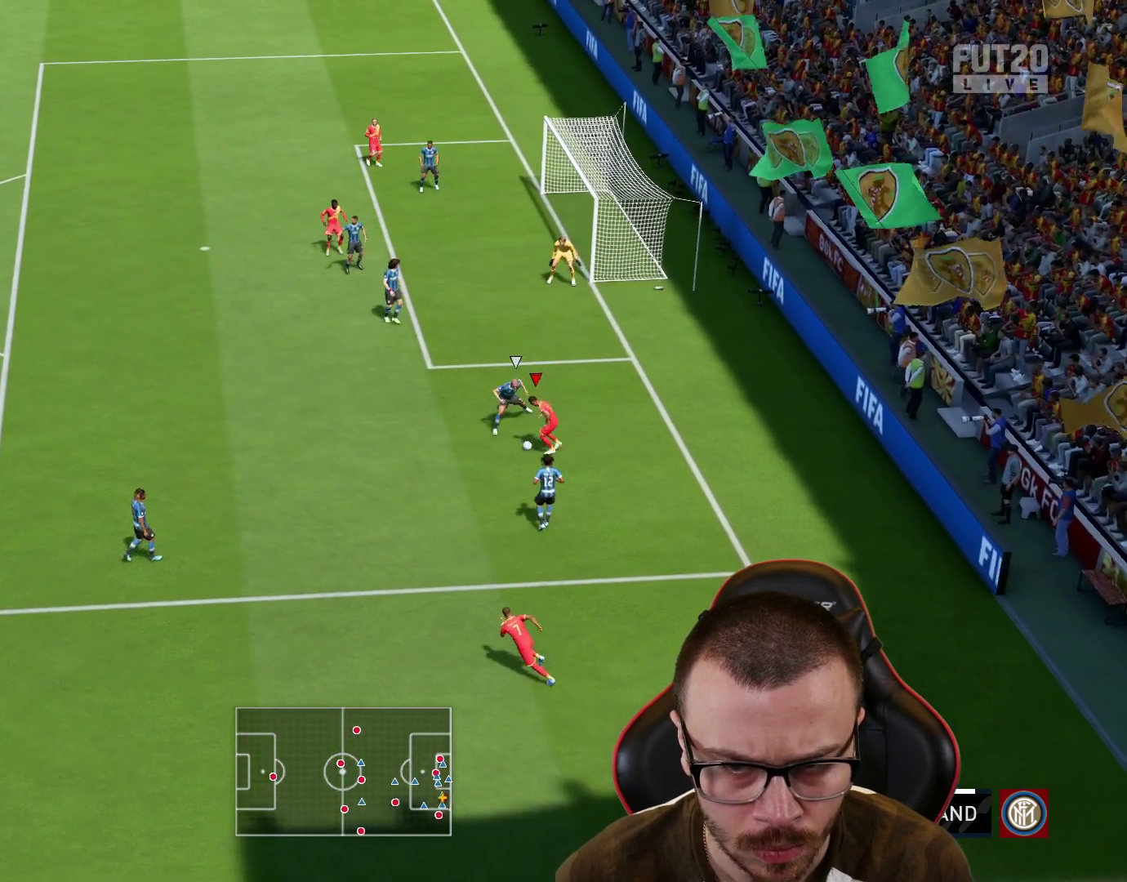
{"buttons": [], "left_stick": "left", "right_stick": "center", "events": [[116, "left_stick", "left"]]}
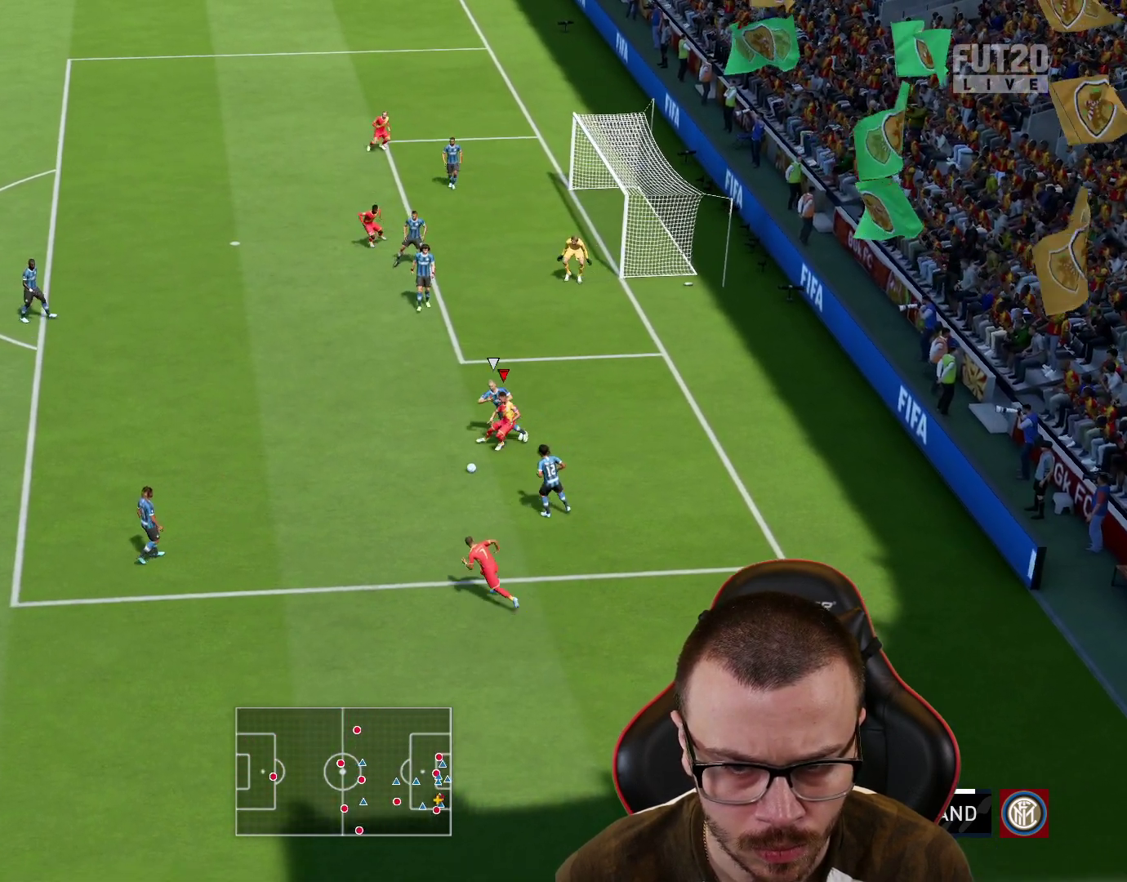
{"buttons": [], "left_stick": "left", "right_stick": "center", "events": [[234, "CROSS", "down"], [300, "CROSS", "up"]]}
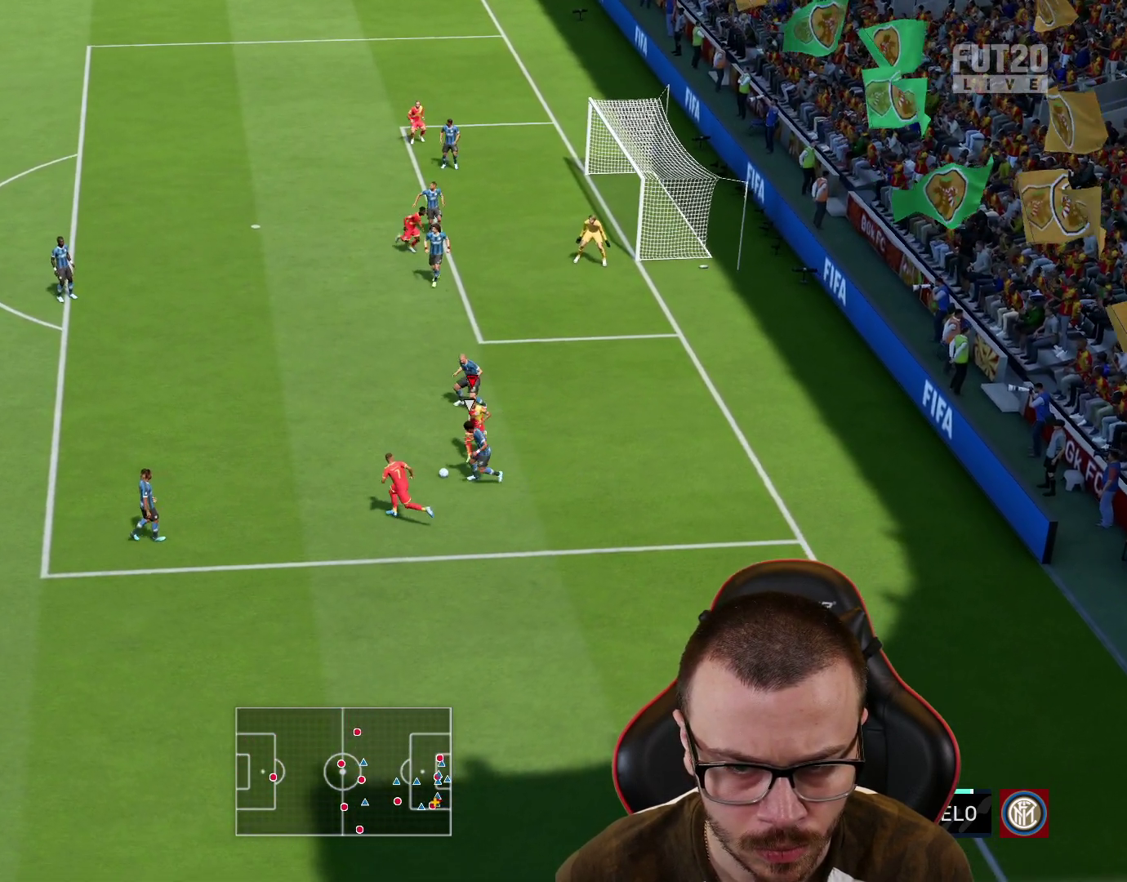
{"buttons": ["R2"], "left_stick": "left", "right_stick": "center", "events": [[50, "R2", "down"]]}
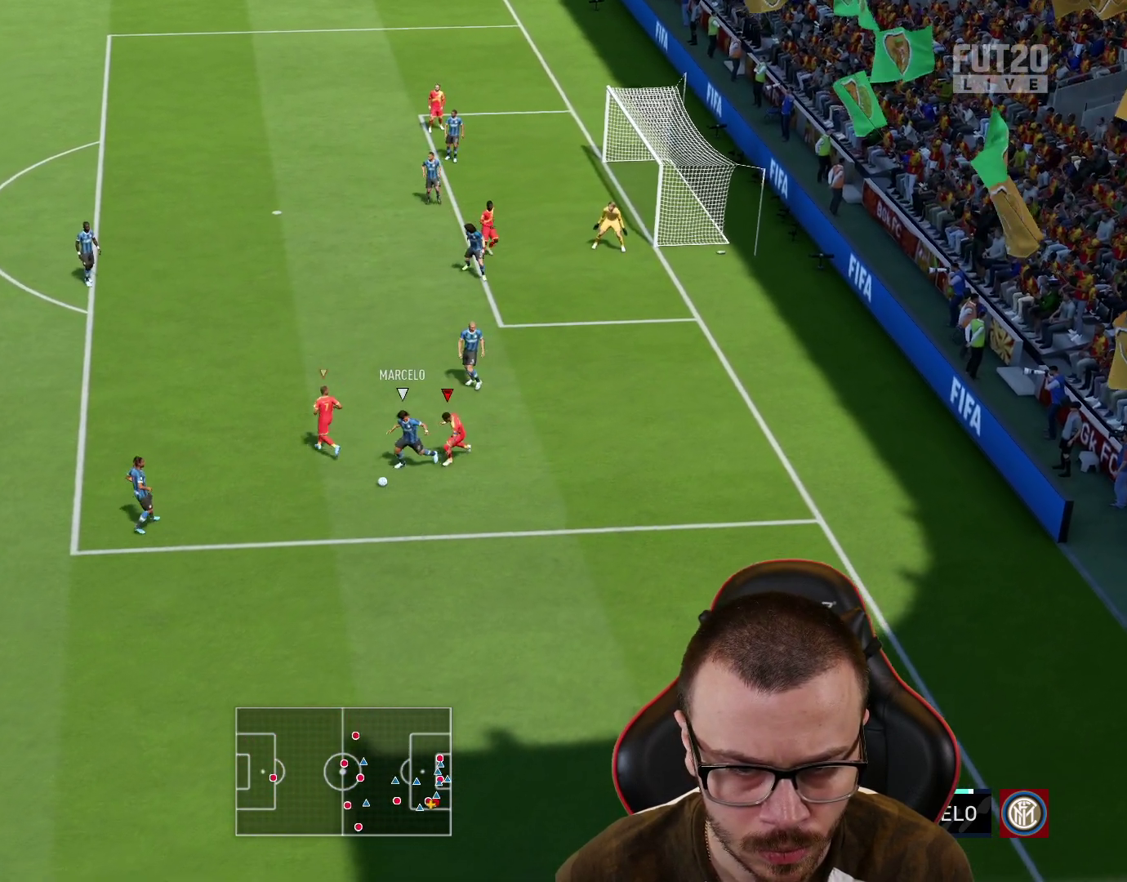
{"buttons": ["R2"], "left_stick": "left", "right_stick": "center", "events": [[67, "L1", "down"], [200, "L1", "up"]]}
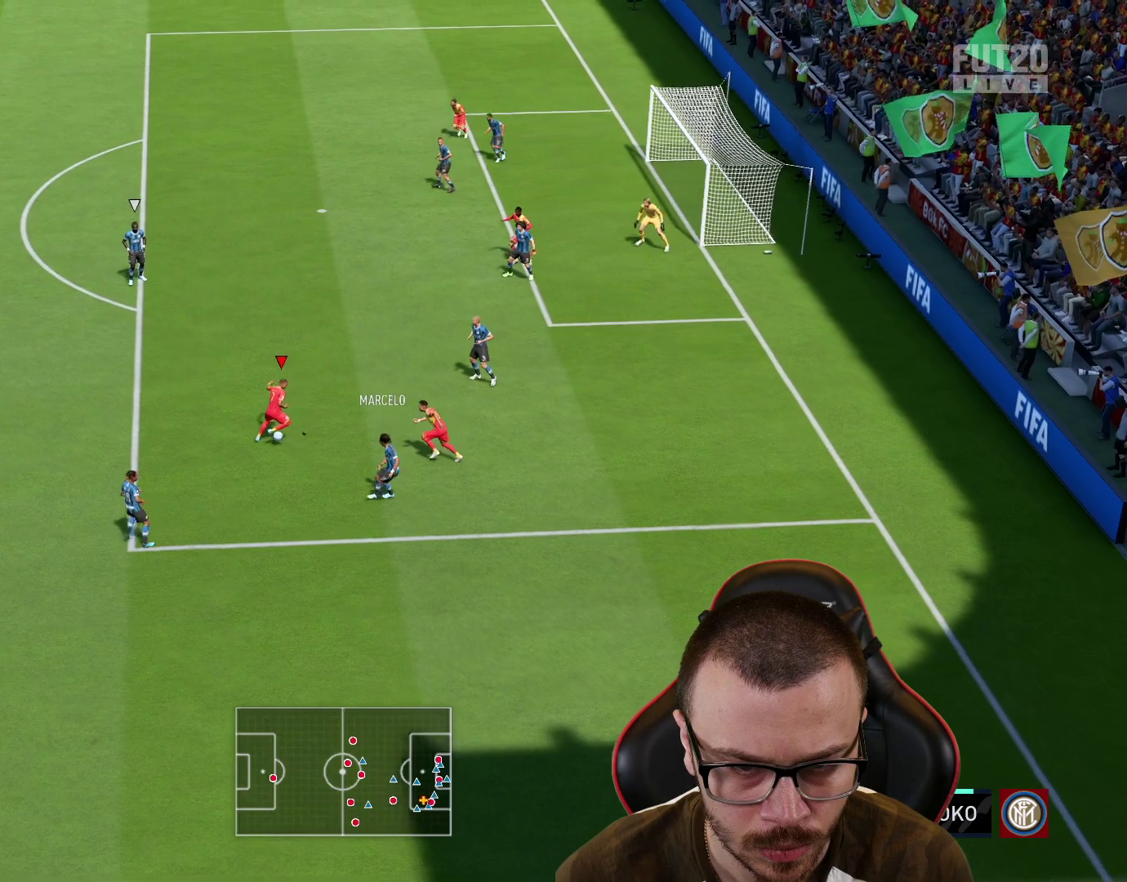
{"buttons": [], "left_stick": "up-left", "right_stick": "center", "events": [[100, "R2", "up"], [150, "left_stick", "up-left"]]}
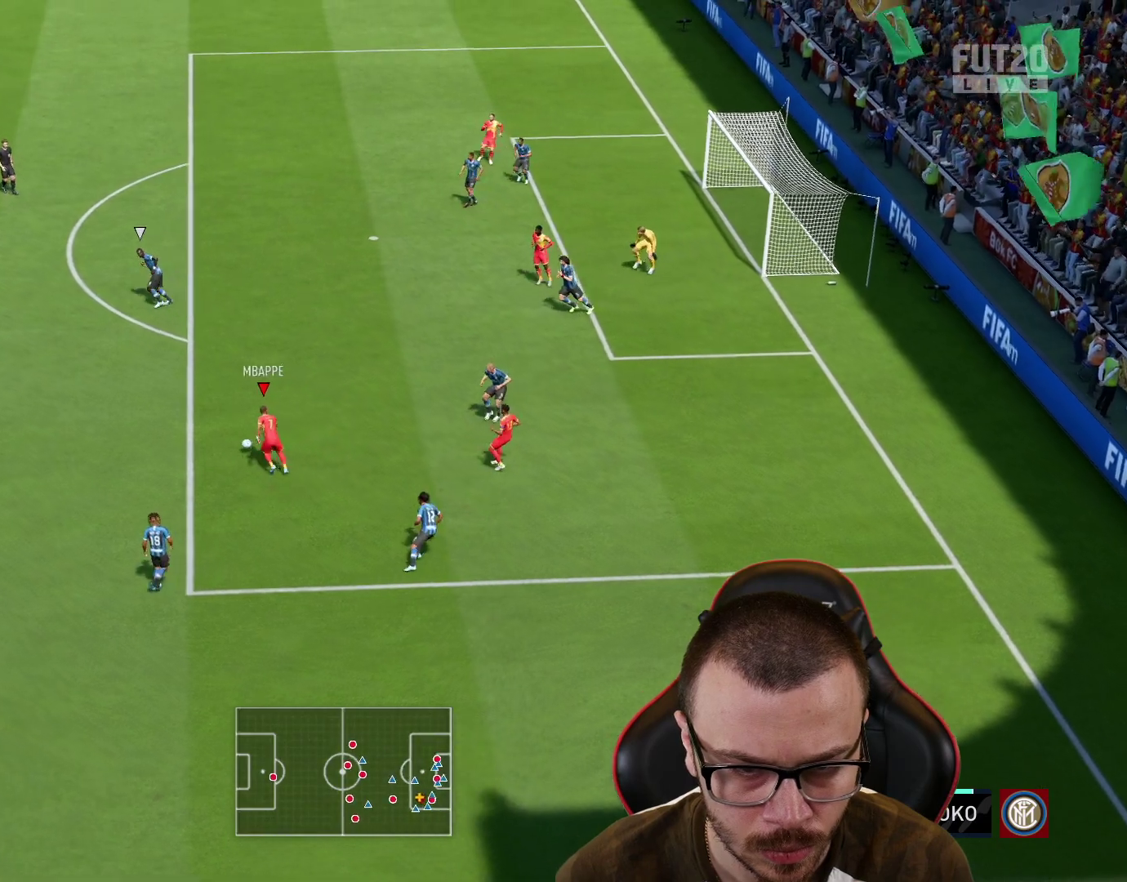
{"buttons": ["R2"], "left_stick": "center", "right_stick": "center", "events": [[50, "left_stick", "up"], [100, "CROSS", "down"], [184, "left_stick", "up-right"], [234, "CROSS", "up"], [400, "left_stick", "center"], [434, "R2", "down"]]}
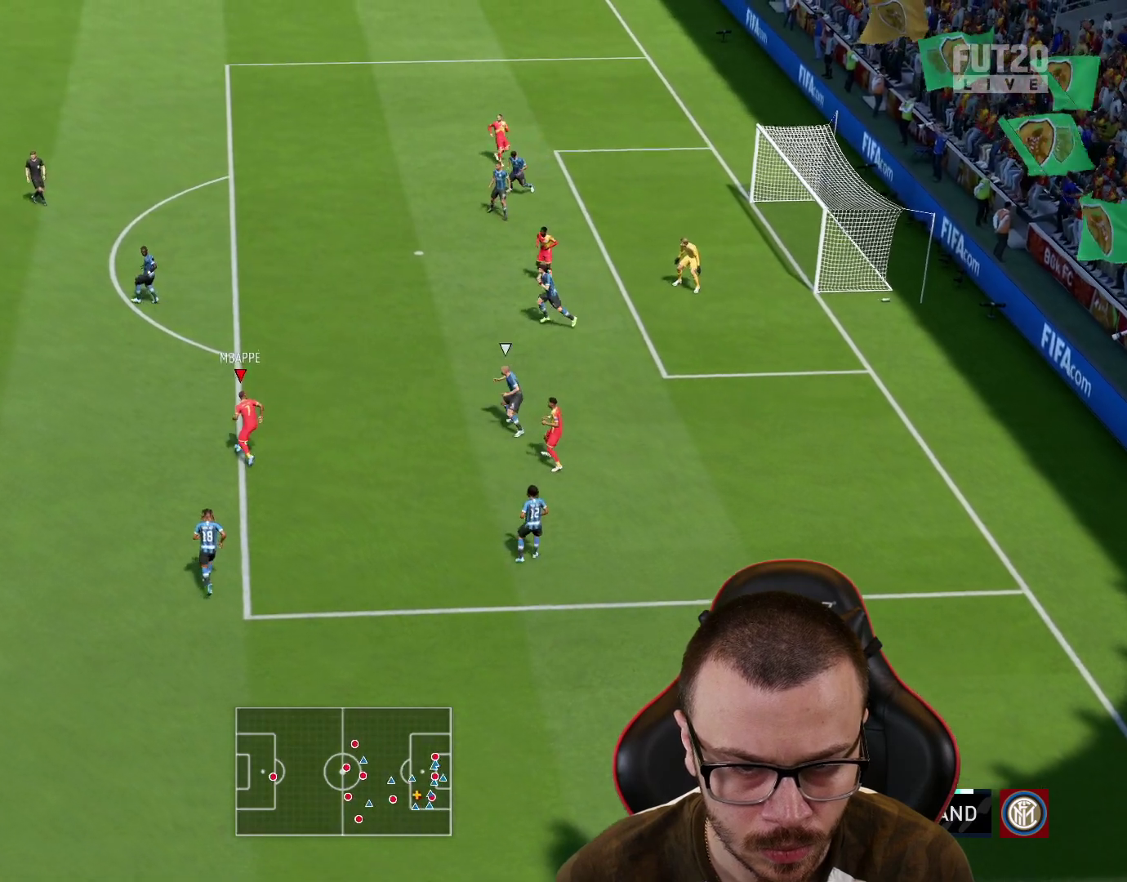
{"buttons": [], "left_stick": "up-left", "right_stick": "center", "events": [[116, "left_stick", "up-left"], [350, "R2", "up"]]}
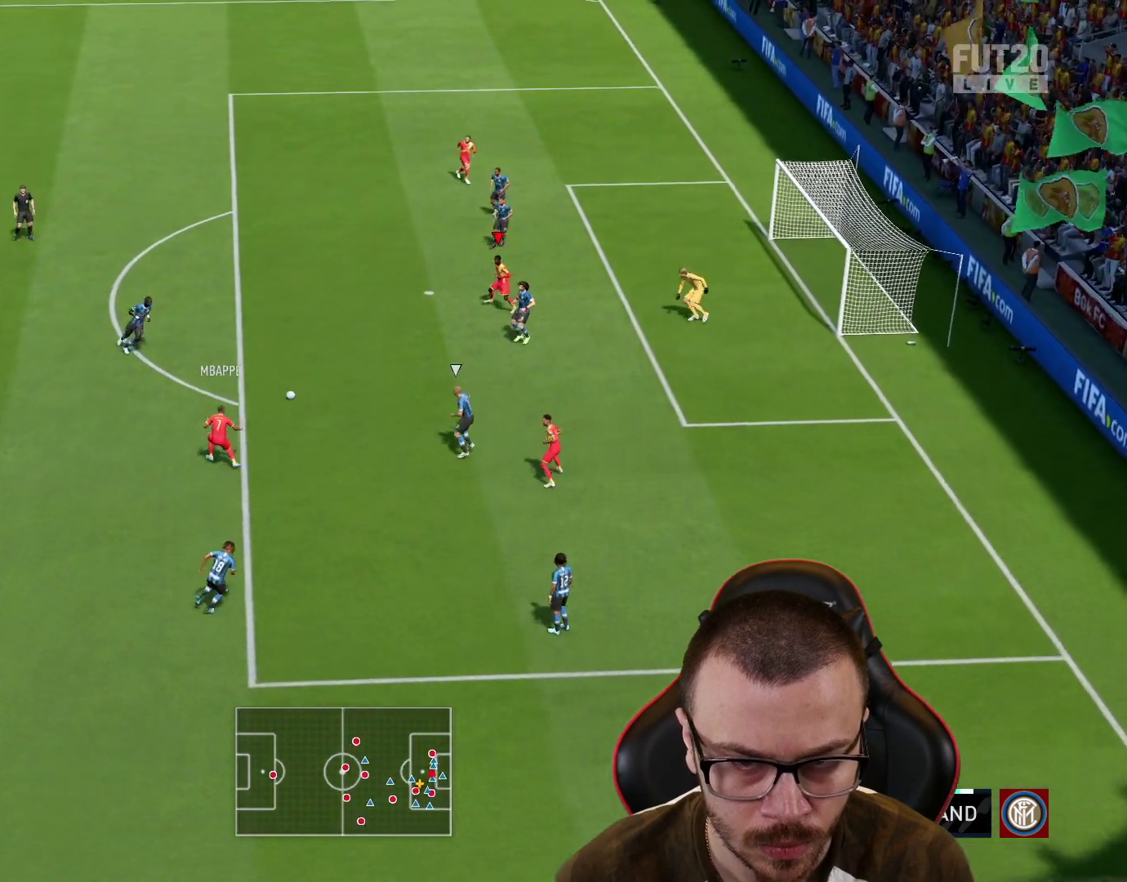
{"buttons": [], "left_stick": "down-right", "right_stick": "center", "events": [[167, "left_stick", "down-left"], [234, "left_stick", "down"], [501, "left_stick", "down-right"]]}
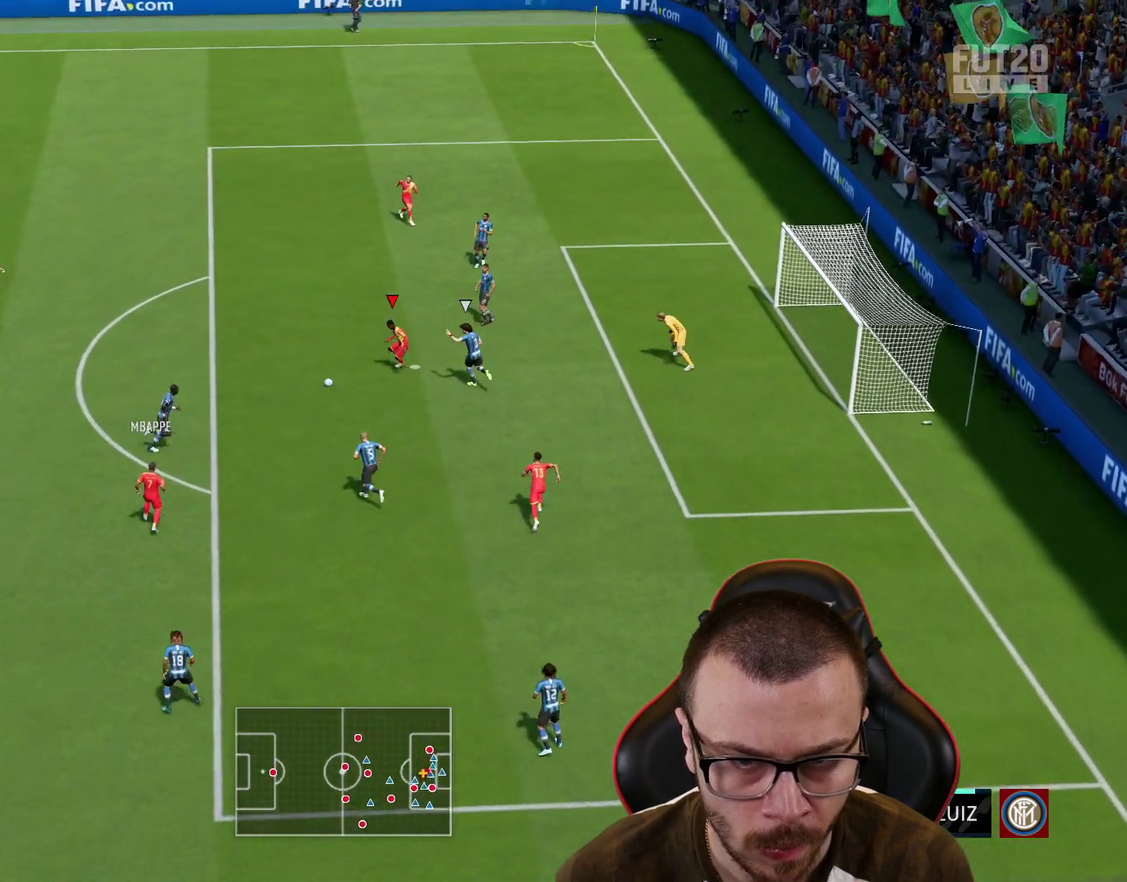
{"buttons": ["L3"], "left_stick": "right", "right_stick": "center", "events": [[133, "CIRCLE", "down"], [133, "L3", "down"], [317, "CIRCLE", "up"], [317, "left_stick", "right"]]}
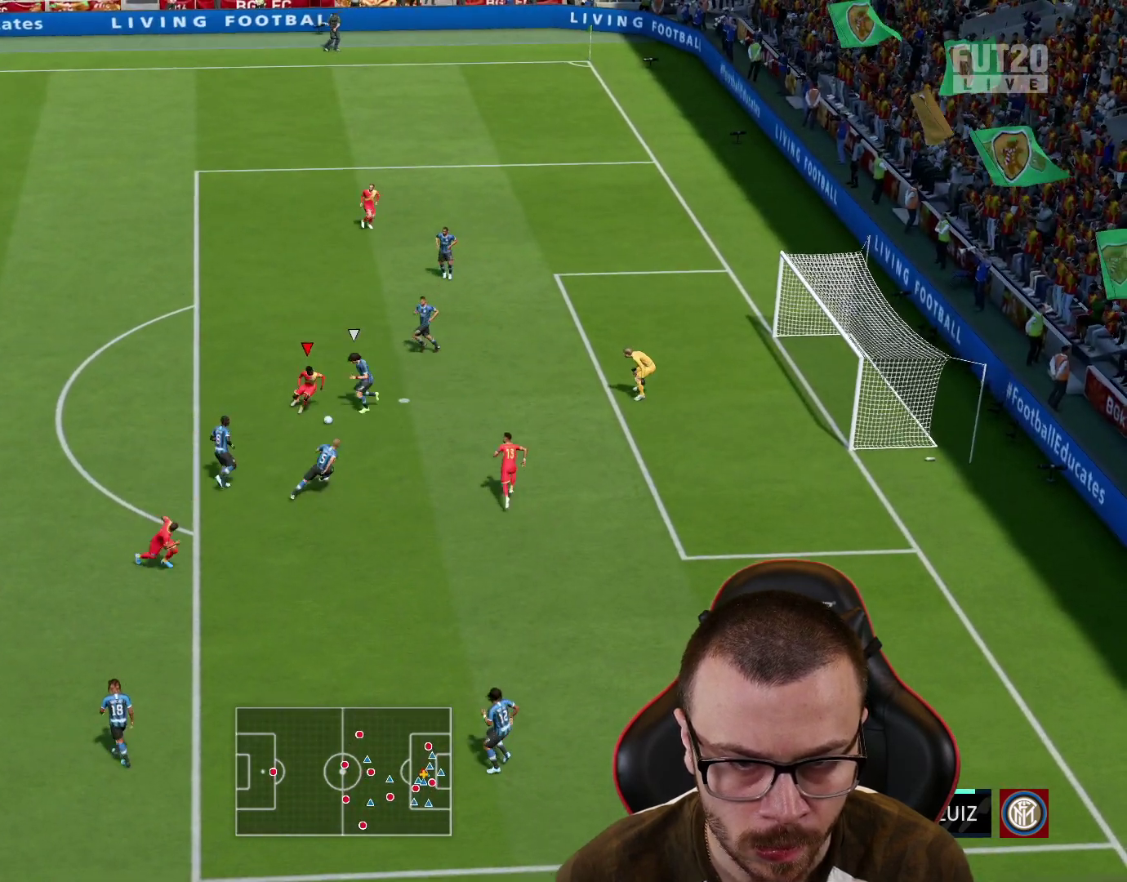
{"buttons": ["L3"], "left_stick": "right", "right_stick": "center", "events": []}